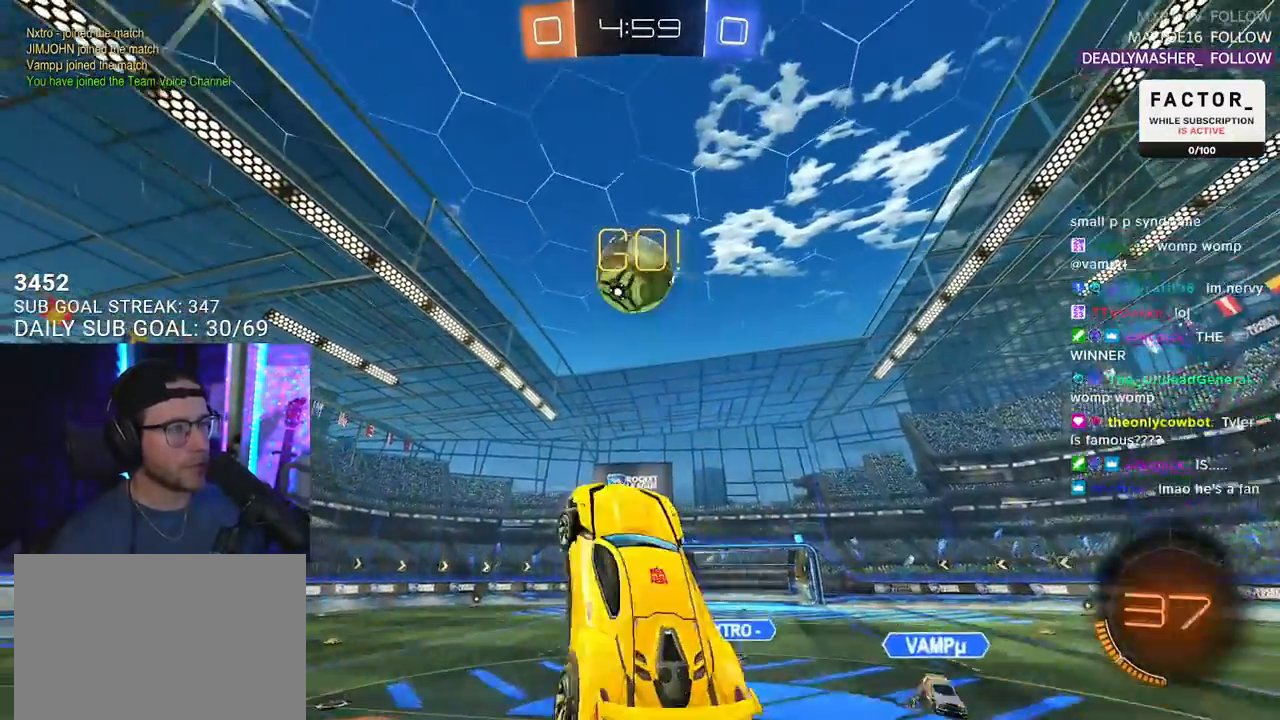
Gameplay with a controller (PlayStation layout); each line is a JSON object with the inputs held at the frame after it. "events" lists button and stick changes between this image and that frame as [ms after this image, input, new state], when the widget could be followed in between. Not read: START.
{"buttons": ["R1", "R2", "L3"], "left_stick": "down-left", "right_stick": "center", "events": [[100, "left_stick", "up-right"], [250, "left_stick", "right"], [417, "left_stick", "down"], [483, "left_stick", "down-left"]]}
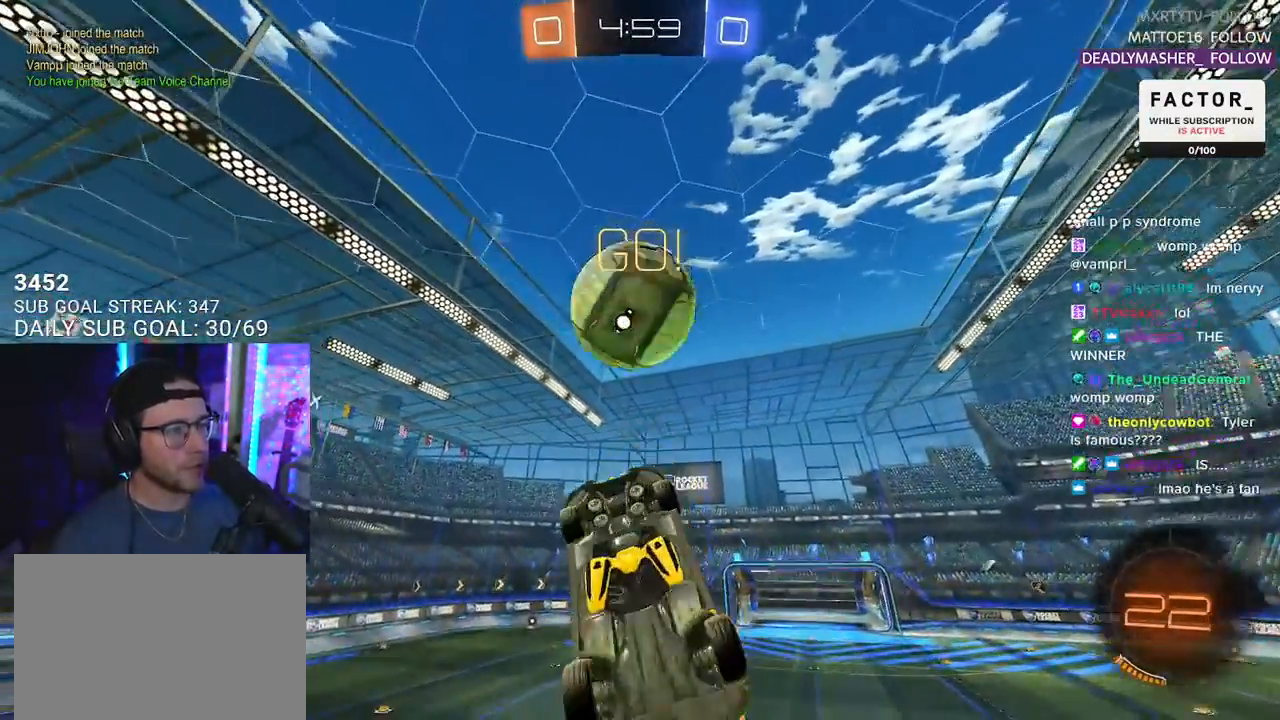
{"buttons": ["R2", "L3"], "left_stick": "up", "right_stick": "center", "events": [[83, "L3", "up"], [150, "left_stick", "up-left"], [300, "L3", "down"], [333, "R1", "up"], [350, "left_stick", "up"]]}
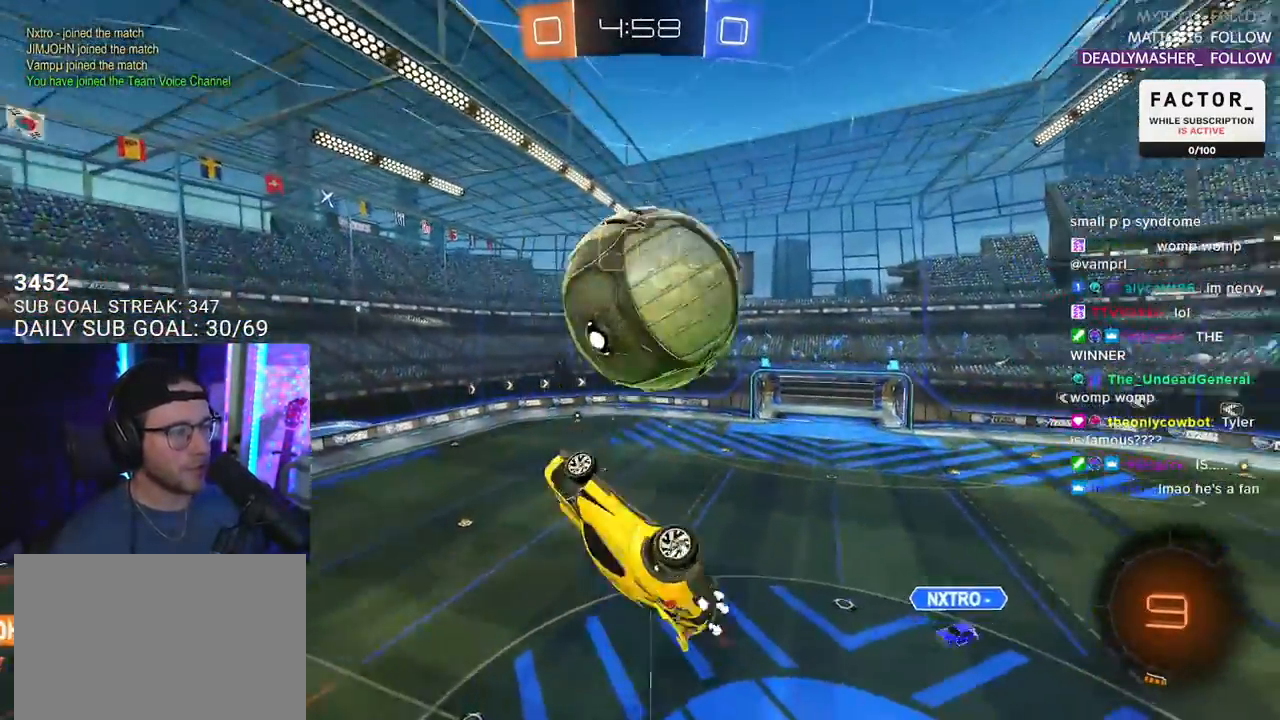
{"buttons": ["R2", "L3"], "left_stick": "down-left", "right_stick": "center", "events": [[150, "L3", "up"], [167, "left_stick", "up-right"], [333, "L3", "down"], [367, "left_stick", "down-left"]]}
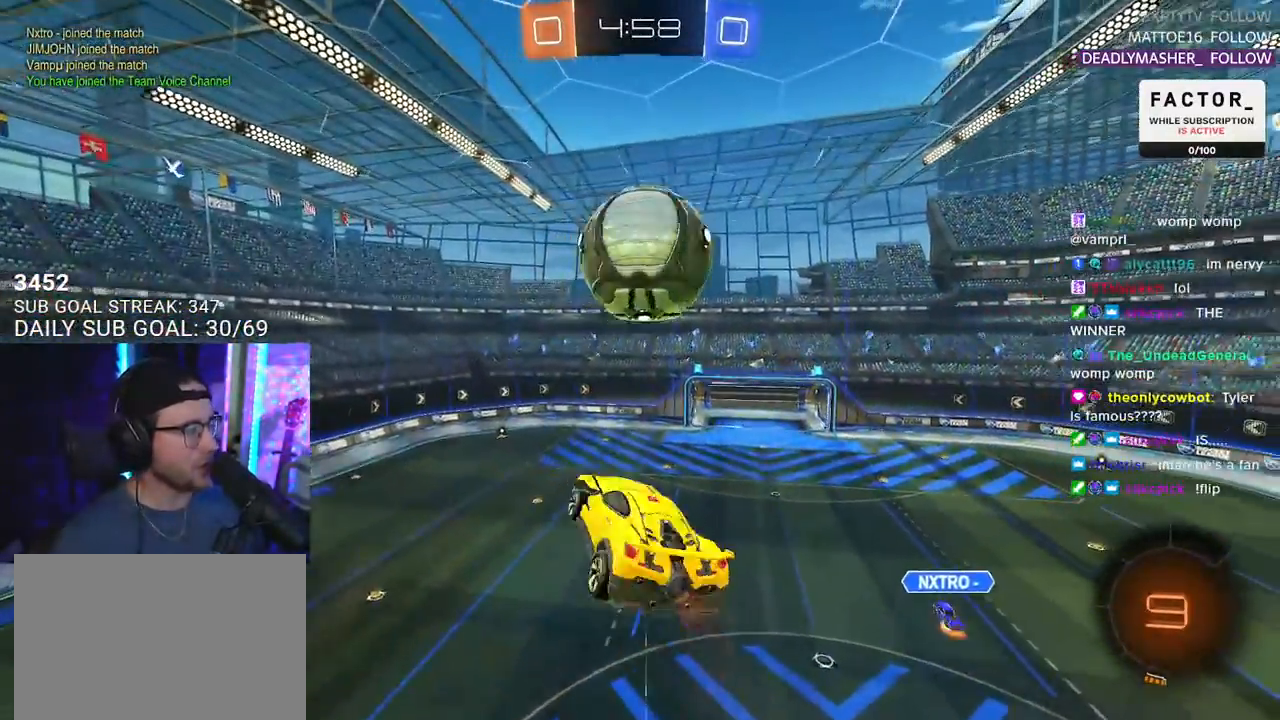
{"buttons": ["R2", "L3"], "left_stick": "down", "right_stick": "center", "events": [[150, "left_stick", "up-left"], [283, "left_stick", "down"]]}
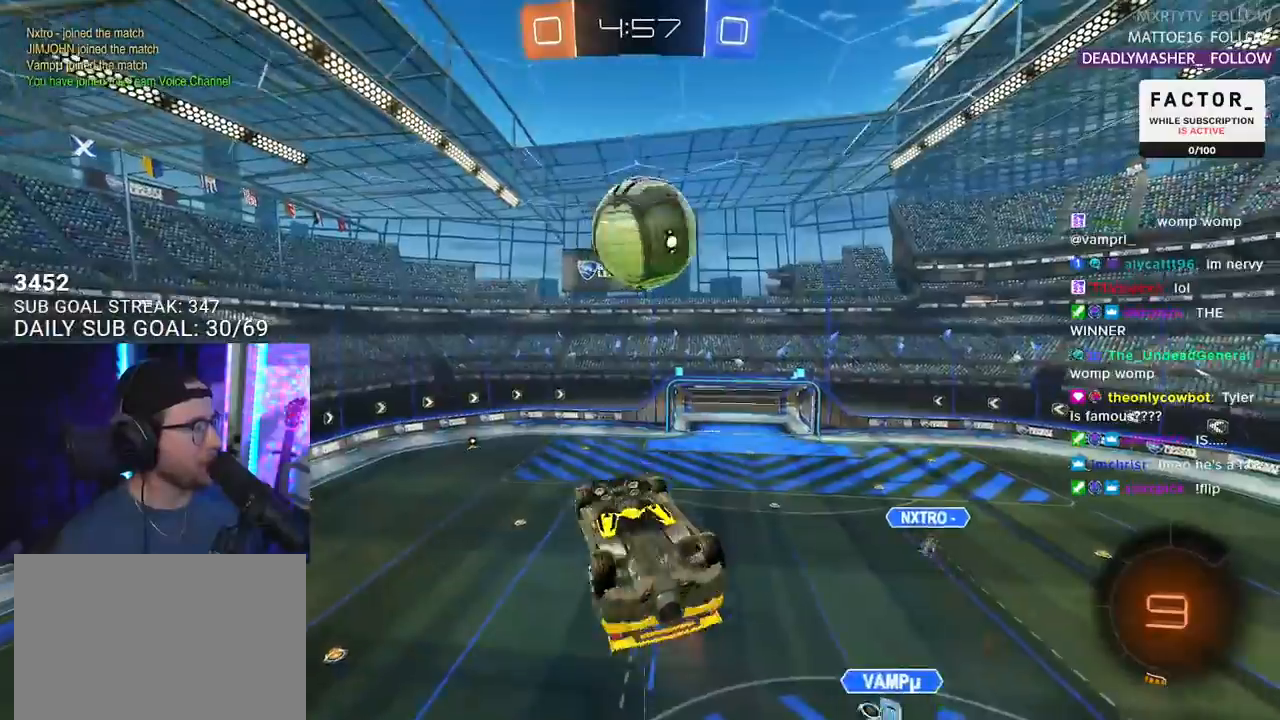
{"buttons": ["R2"], "left_stick": "center", "right_stick": "center", "events": [[117, "left_stick", "left"], [200, "left_stick", "up"], [233, "R1", "down"], [317, "TRIANGLE", "down"], [317, "left_stick", "down-right"], [367, "L3", "up"], [417, "left_stick", "center"], [433, "TRIANGLE", "up"], [500, "R1", "up"]]}
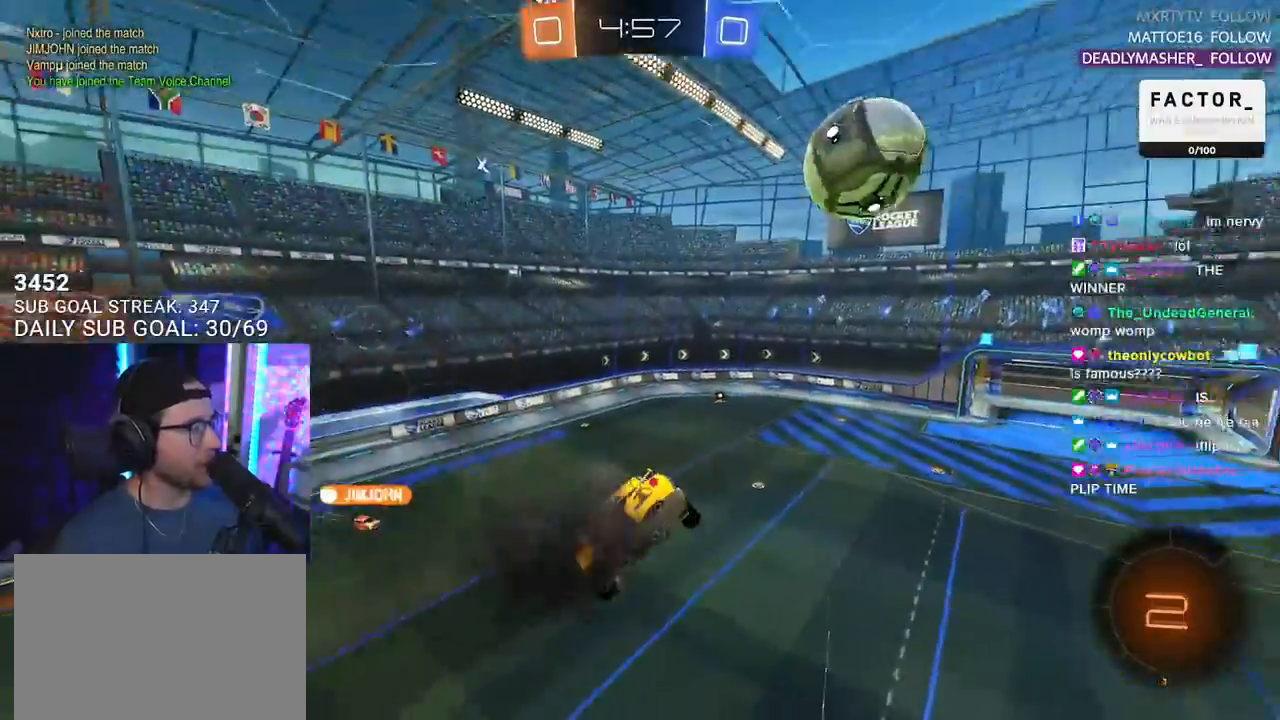
{"buttons": ["R2"], "left_stick": "center", "right_stick": "center", "events": []}
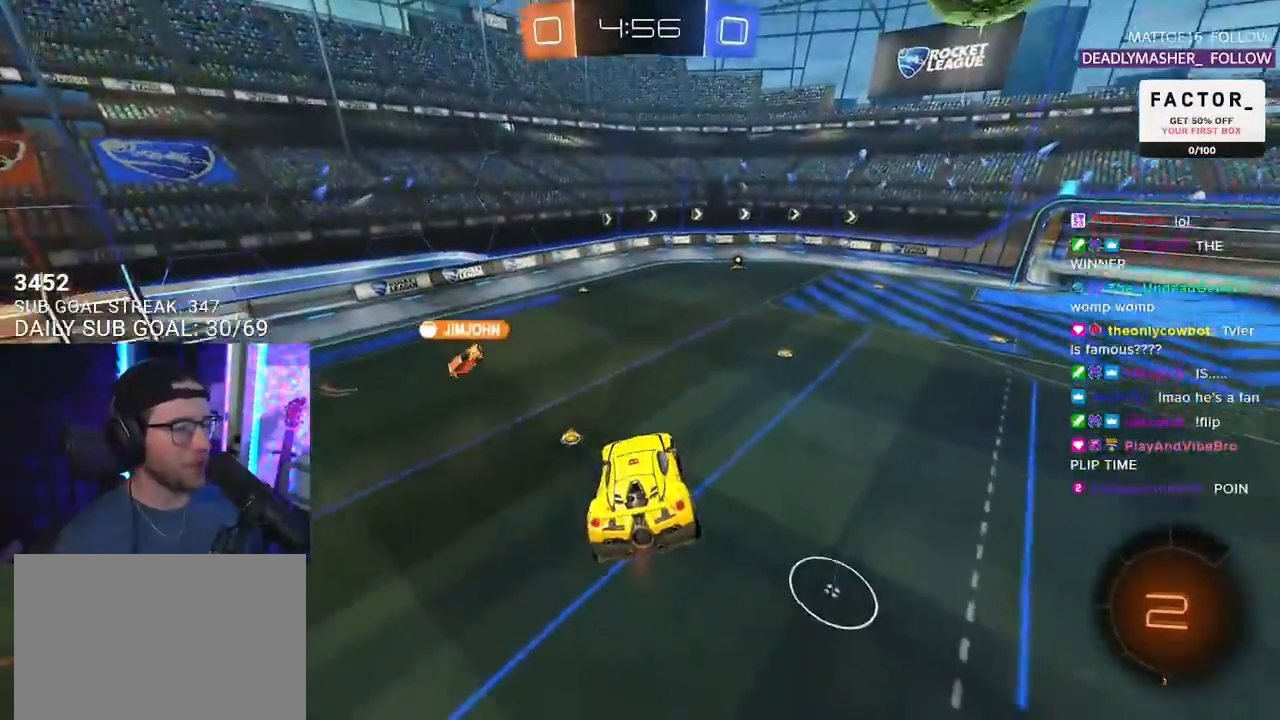
{"buttons": ["R2"], "left_stick": "left", "right_stick": "center", "events": [[100, "left_stick", "left"], [183, "left_stick", "center"], [217, "TRIANGLE", "down"], [317, "TRIANGLE", "up"], [467, "left_stick", "left"]]}
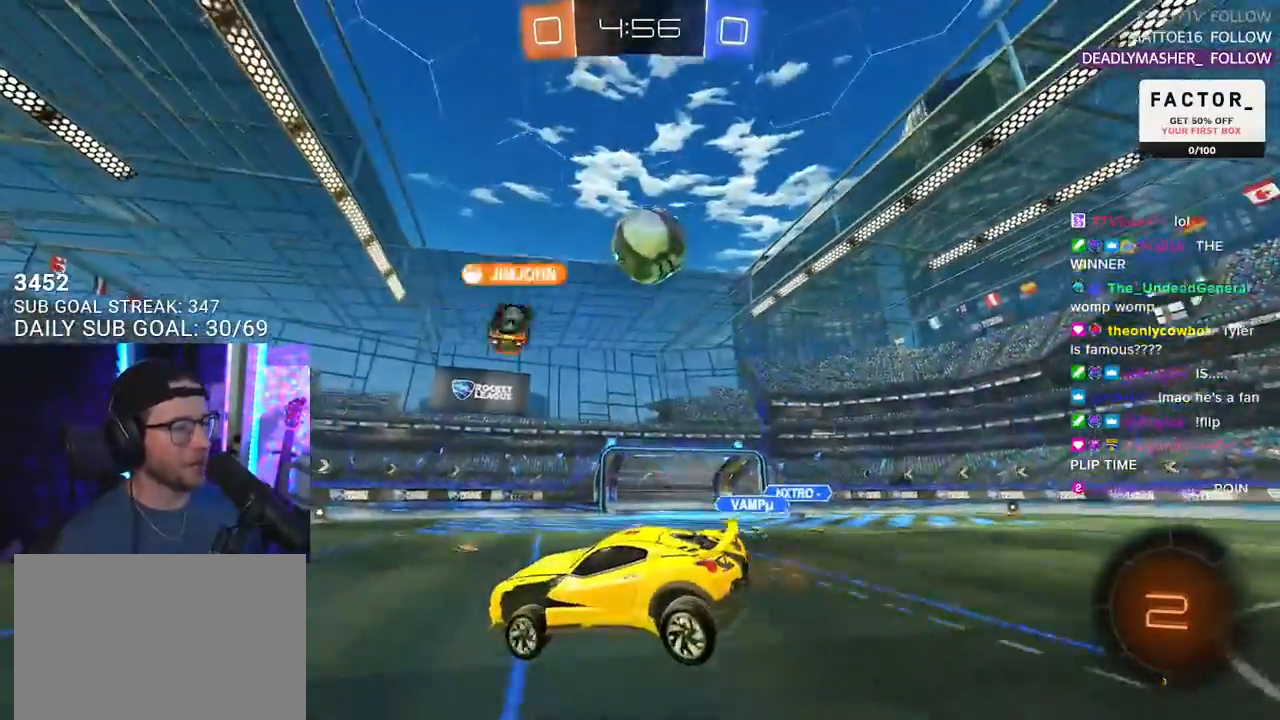
{"buttons": ["R2"], "left_stick": "right", "right_stick": "center", "events": [[67, "left_stick", "center"], [450, "left_stick", "right"]]}
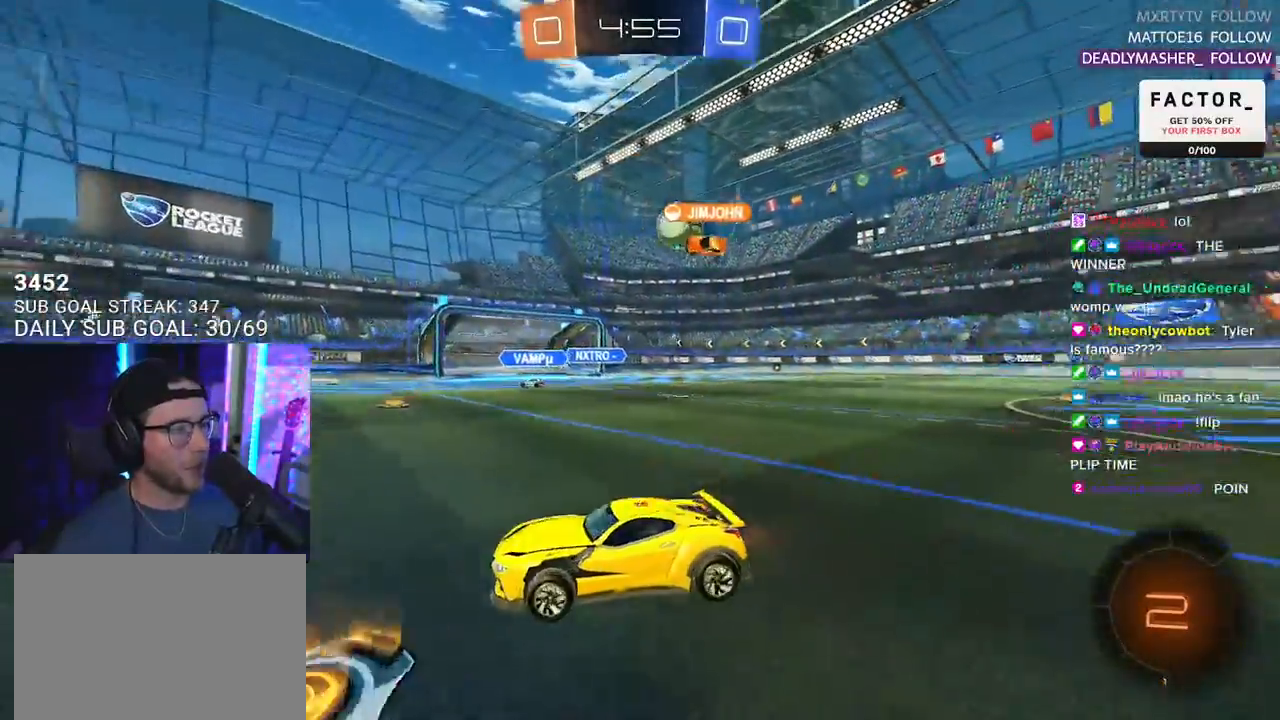
{"buttons": ["R2"], "left_stick": "right", "right_stick": "center", "events": [[233, "SQUARE", "down"], [350, "SQUARE", "up"]]}
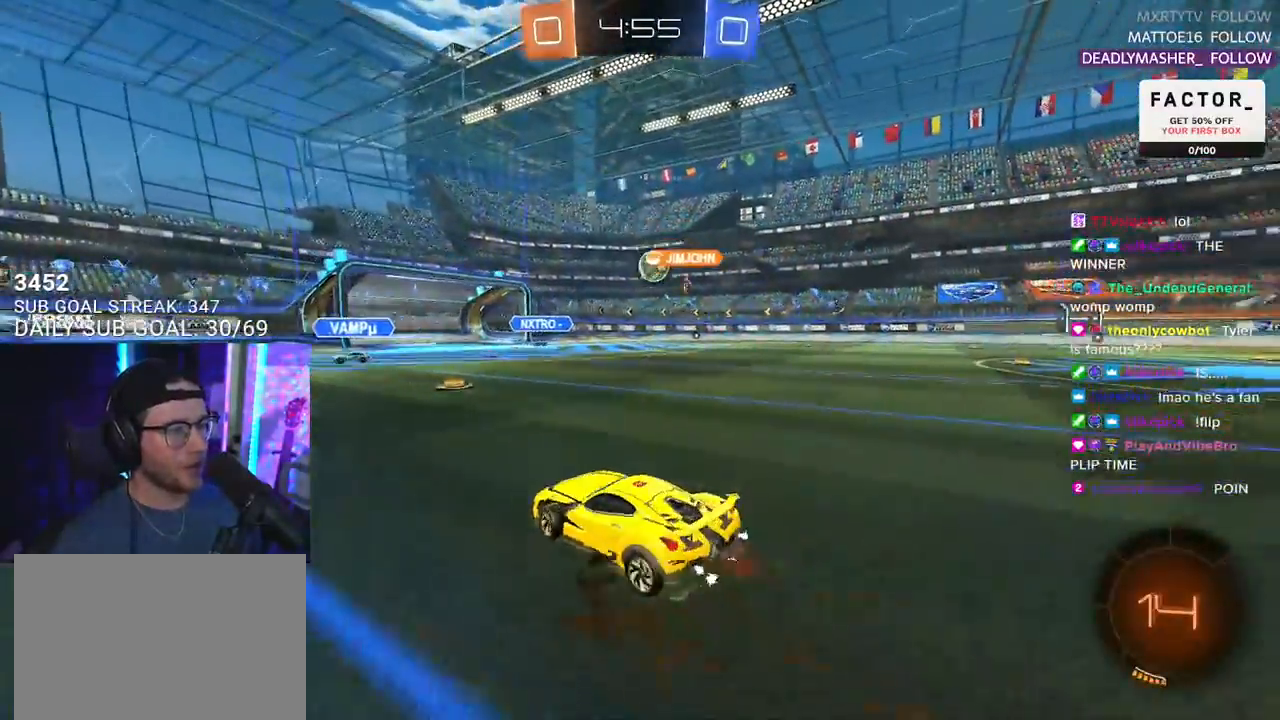
{"buttons": ["R2"], "left_stick": "right", "right_stick": "center", "events": []}
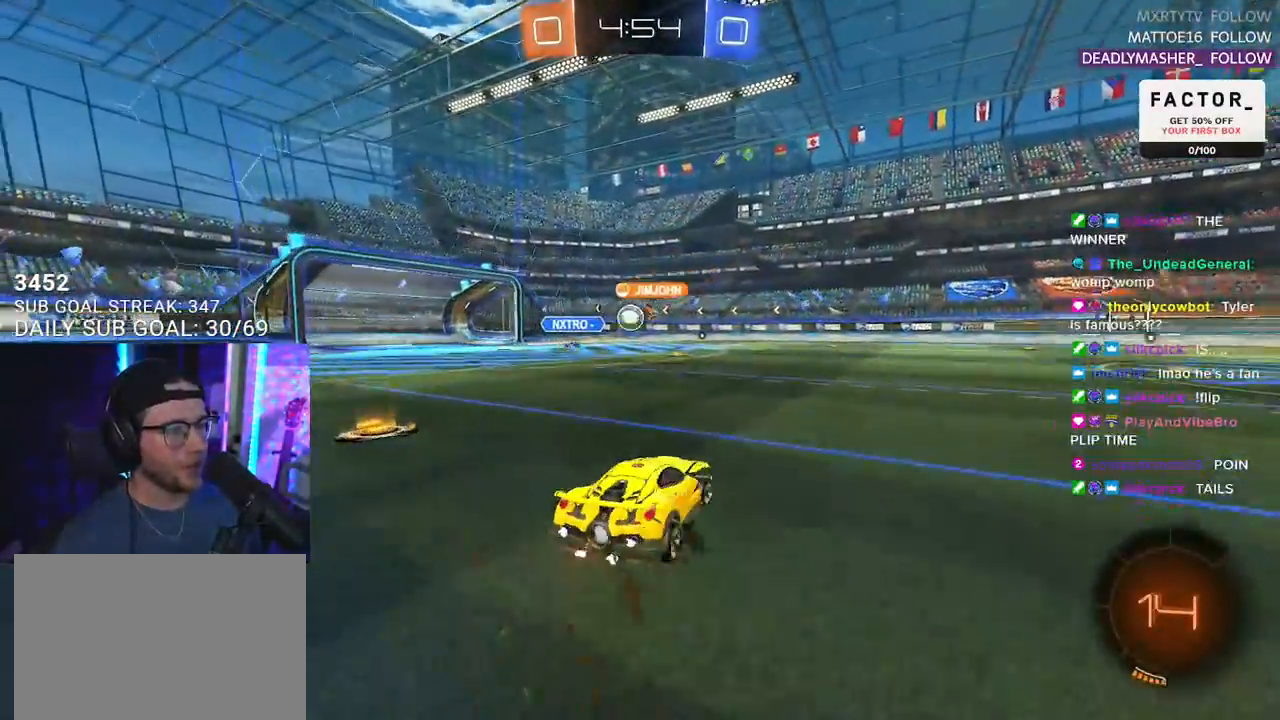
{"buttons": ["R2"], "left_stick": "down-left", "right_stick": "center", "events": [[267, "left_stick", "center"], [450, "left_stick", "down-left"]]}
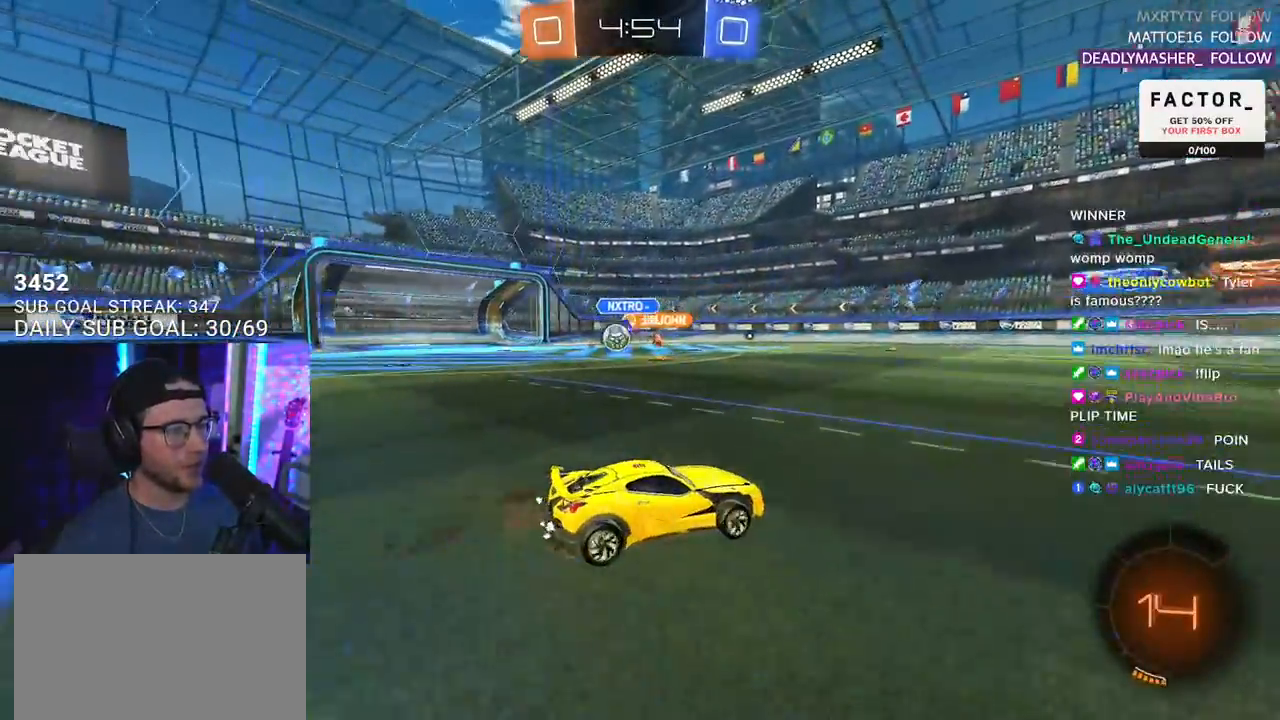
{"buttons": ["R2"], "left_stick": "down-left", "right_stick": "center", "events": [[183, "SQUARE", "down"], [383, "SQUARE", "up"]]}
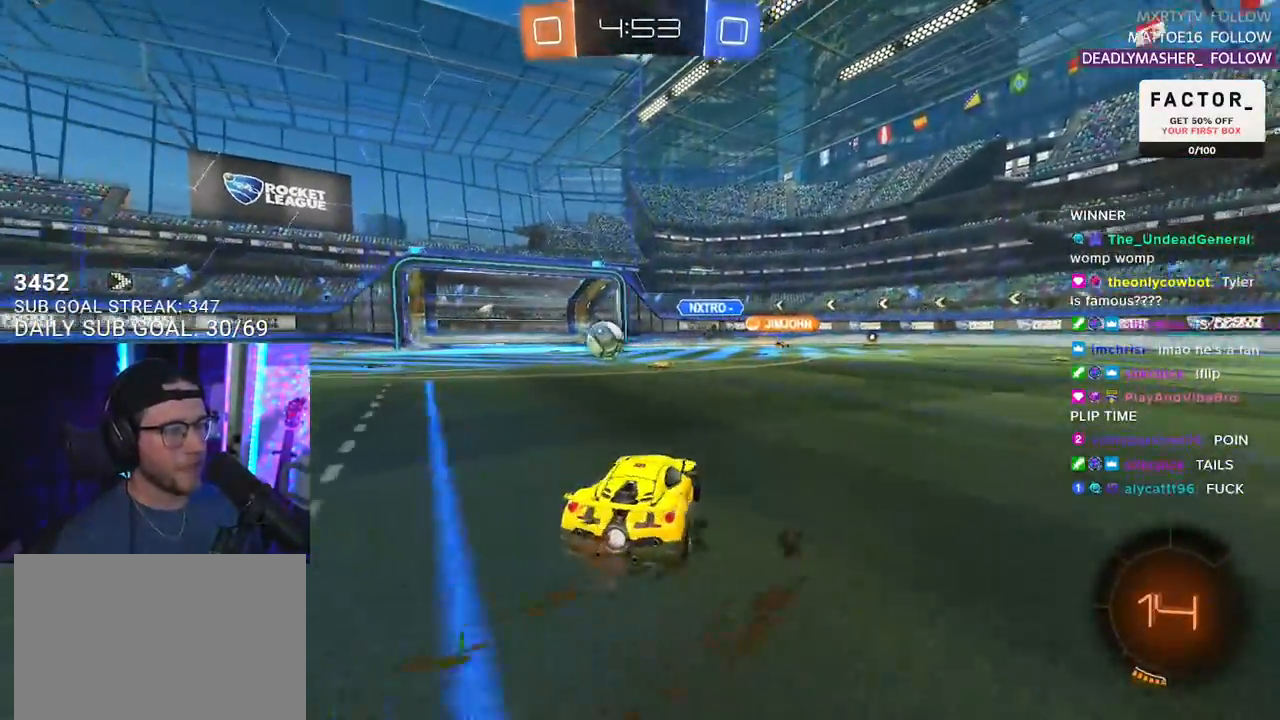
{"buttons": ["R2"], "left_stick": "down-left", "right_stick": "center", "events": []}
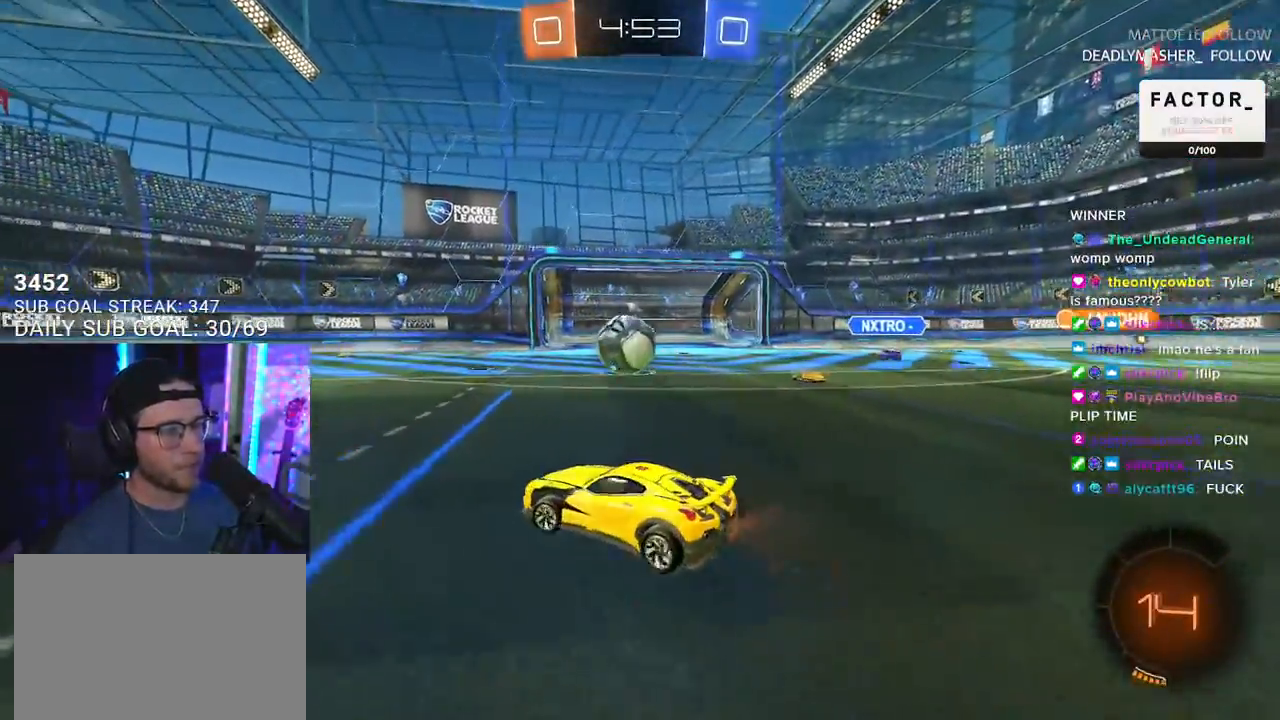
{"buttons": ["R2"], "left_stick": "center", "right_stick": "center", "events": [[167, "left_stick", "right"], [350, "left_stick", "center"]]}
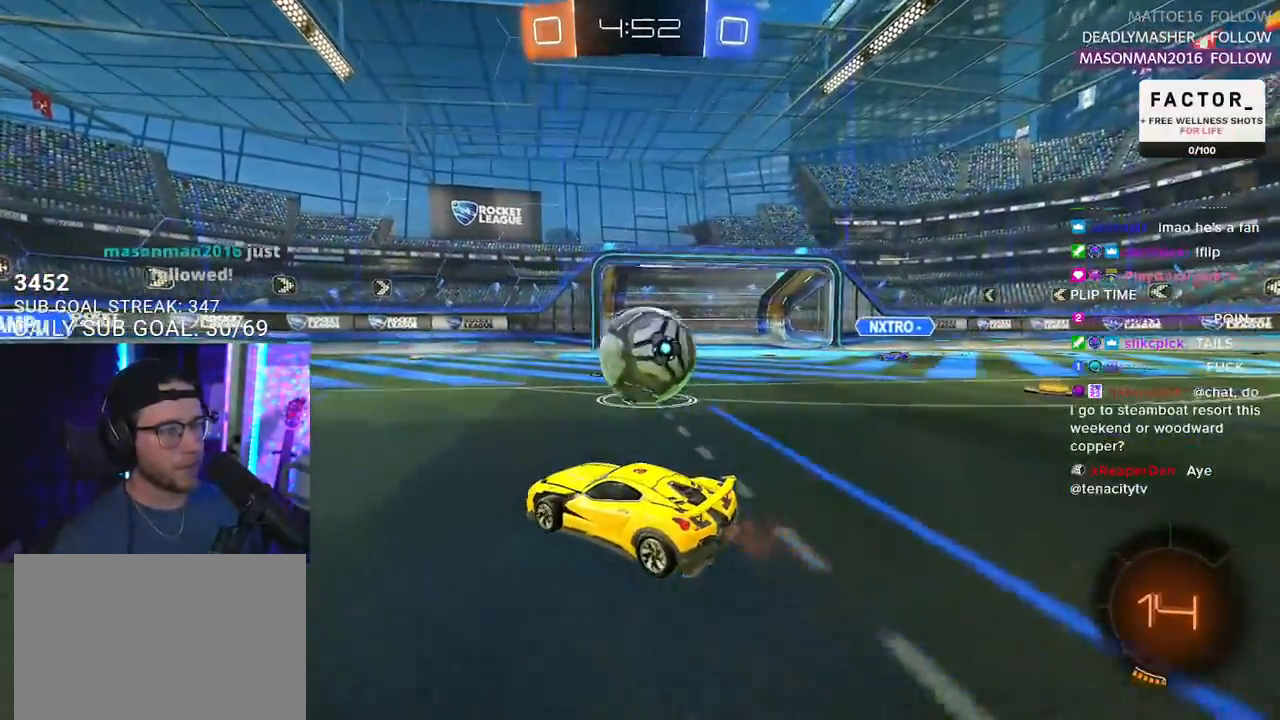
{"buttons": ["CROSS", "R1", "R2"], "left_stick": "right", "right_stick": "center", "events": [[67, "left_stick", "right"], [133, "L2", "down"], [133, "R2", "up"], [267, "L2", "up"], [267, "R2", "down"], [483, "CROSS", "down"], [483, "R1", "down"]]}
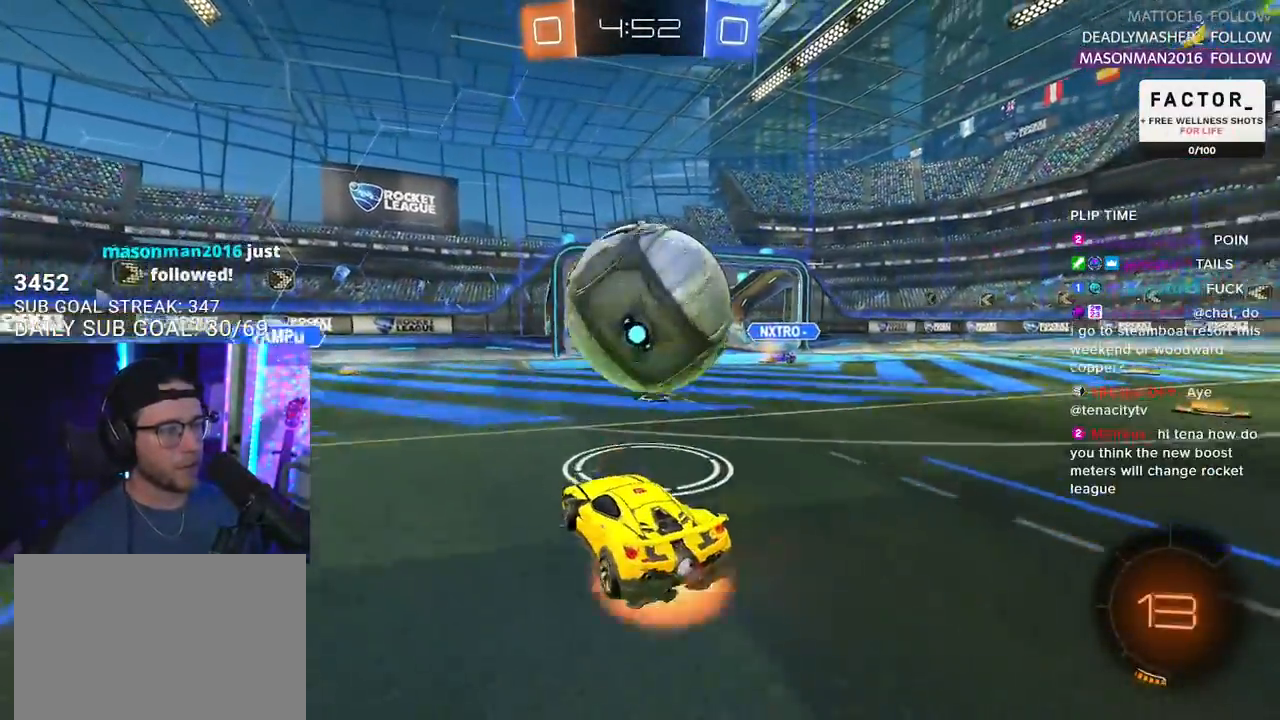
{"buttons": ["CROSS", "R1", "R2", "L3"], "left_stick": "down", "right_stick": "center", "events": [[33, "L2", "down"], [33, "left_stick", "down-left"], [233, "CROSS", "up"], [233, "L2", "up"], [250, "left_stick", "right"], [300, "left_stick", "up-right"], [367, "CROSS", "down"], [383, "L3", "down"], [433, "SQUARE", "down"], [467, "SQUARE", "up"], [483, "left_stick", "down"]]}
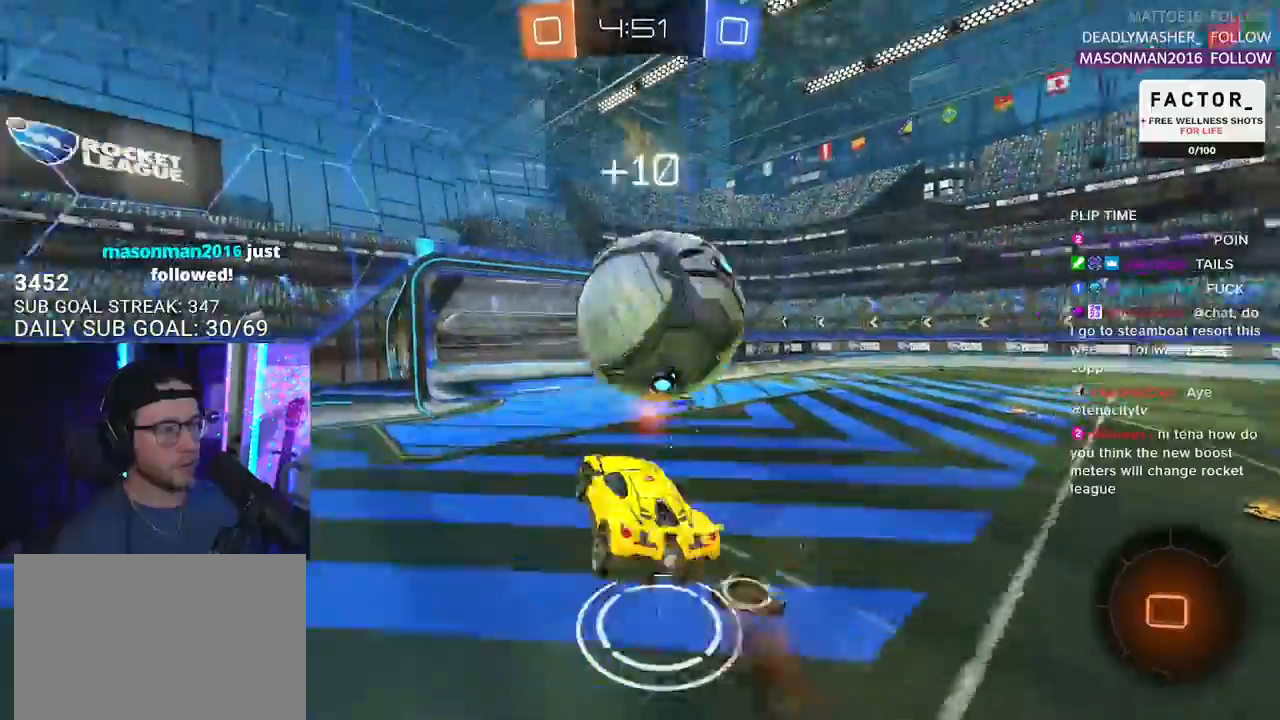
{"buttons": ["R2"], "left_stick": "down", "right_stick": "center", "events": [[50, "CROSS", "up"], [50, "R1", "up"], [133, "left_stick", "down-right"], [467, "L3", "up"], [467, "left_stick", "down"]]}
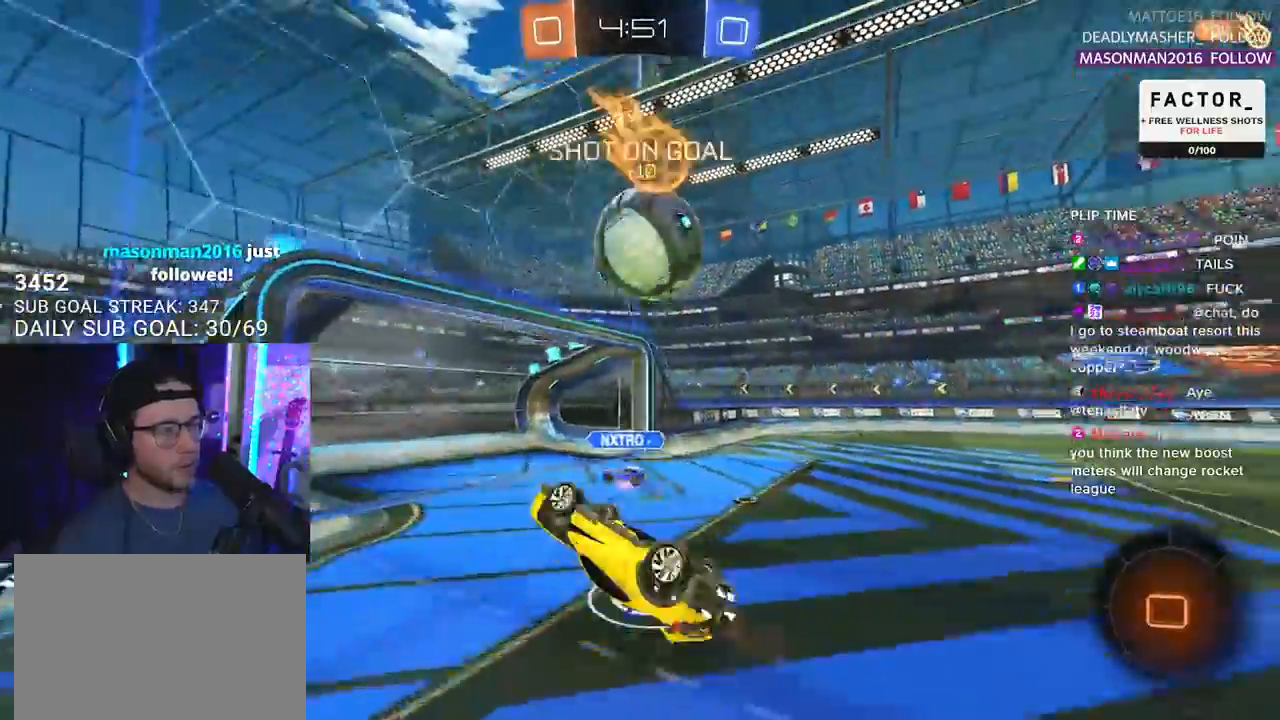
{"buttons": ["R2"], "left_stick": "left", "right_stick": "center", "events": [[67, "L3", "down"], [450, "L3", "up"], [500, "left_stick", "left"]]}
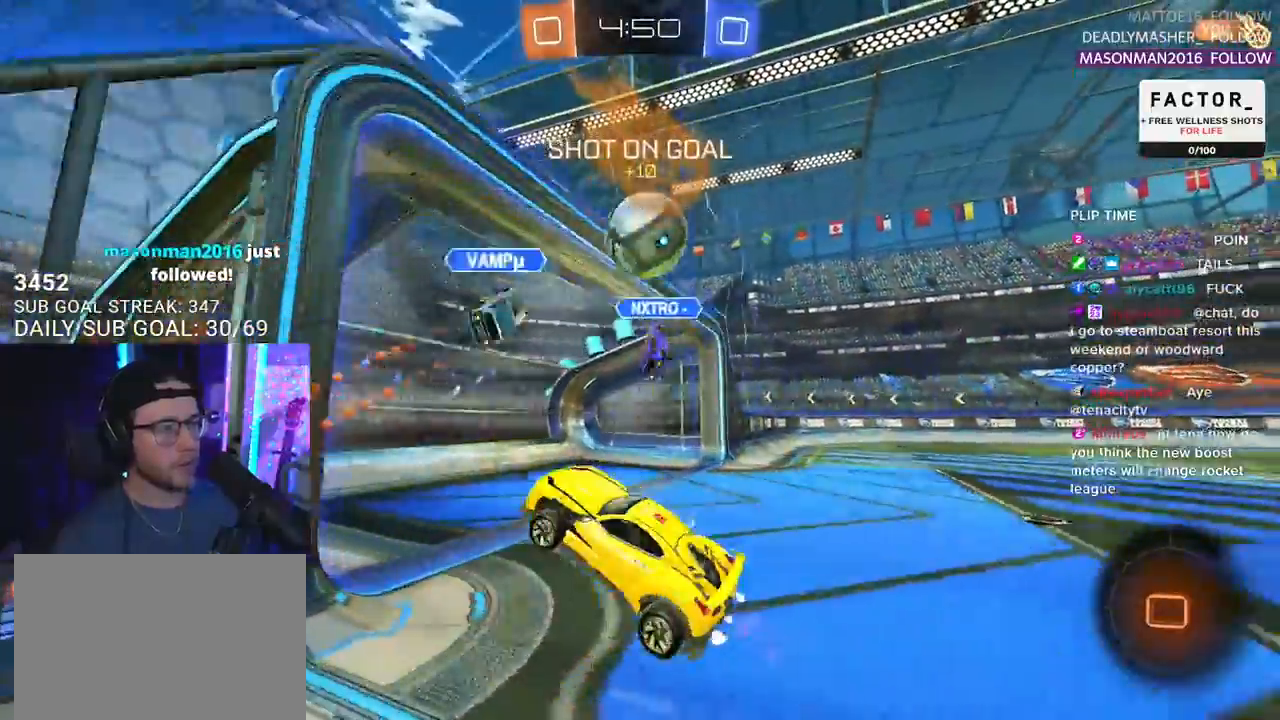
{"buttons": ["L2", "R2"], "left_stick": "down-left", "right_stick": "center", "events": [[450, "L2", "down"], [467, "left_stick", "down-left"]]}
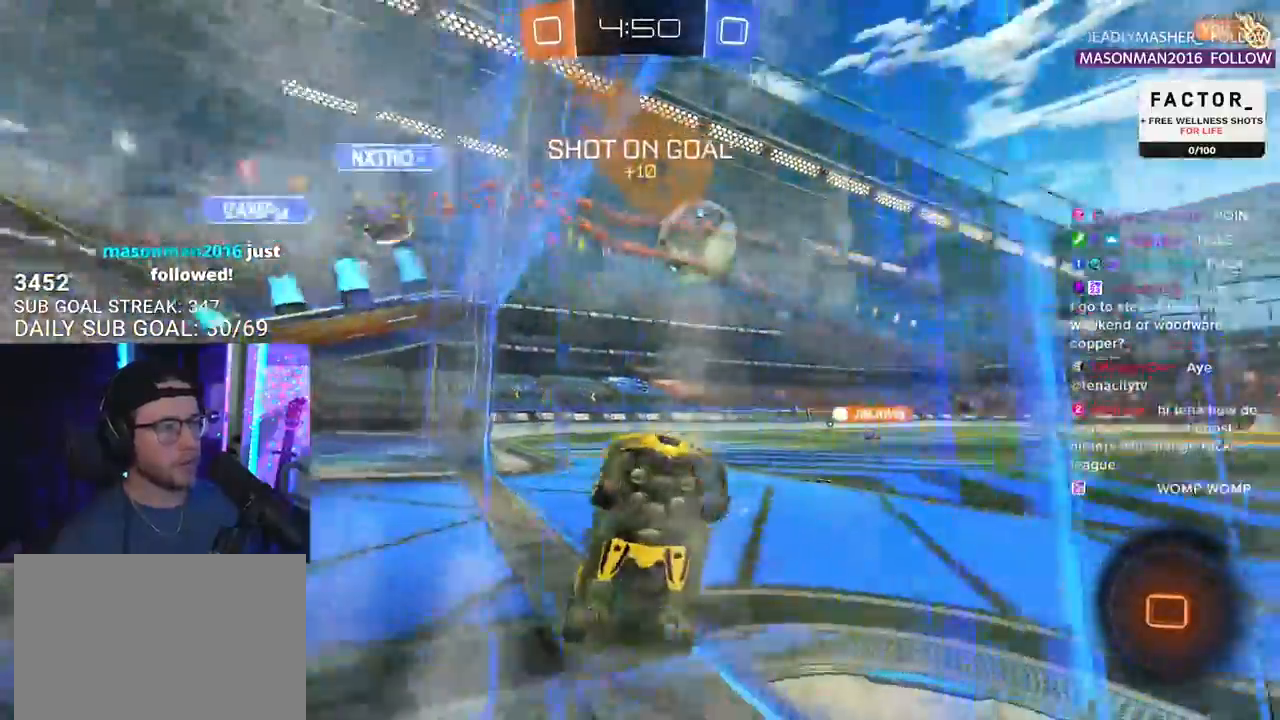
{"buttons": ["R2", "L3"], "left_stick": "right", "right_stick": "center", "events": [[100, "R2", "up"], [183, "left_stick", "down-right"], [267, "left_stick", "right"], [433, "L3", "down"], [433, "R2", "down"], [467, "L2", "up"]]}
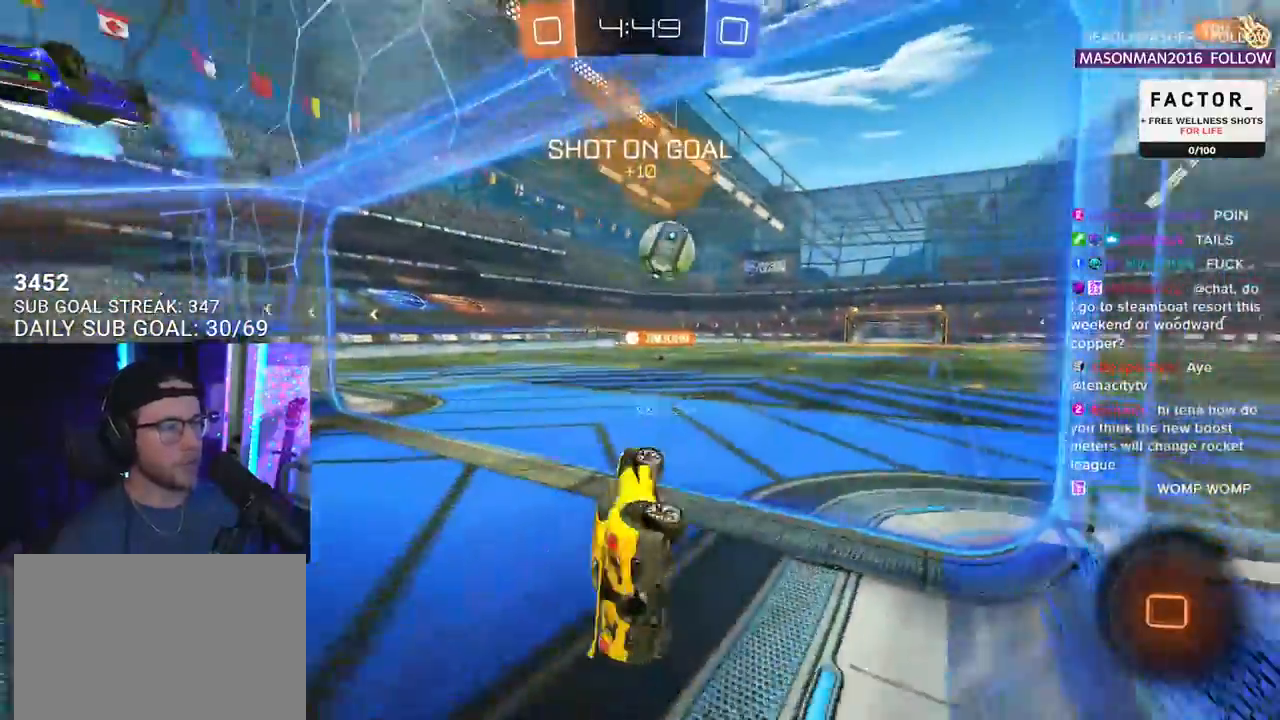
{"buttons": ["R2"], "left_stick": "up-right", "right_stick": "center", "events": [[50, "left_stick", "center"], [233, "L3", "up"], [267, "left_stick", "up"], [367, "left_stick", "up-right"]]}
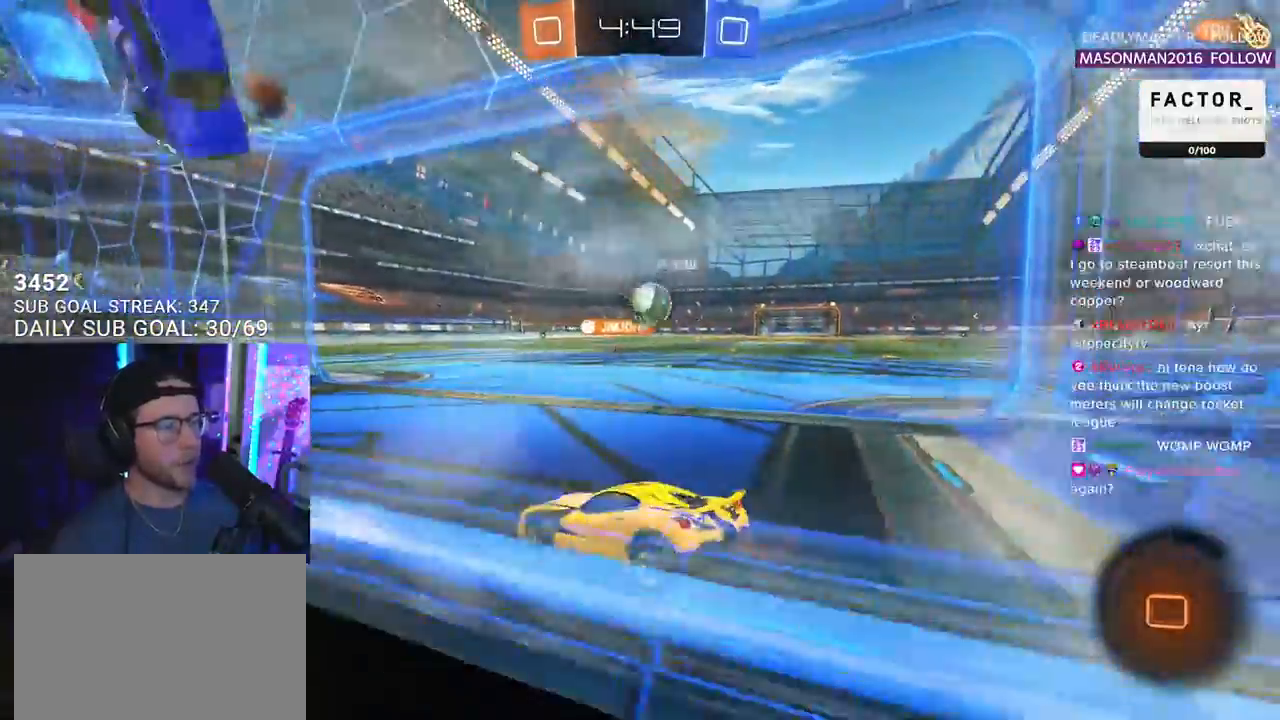
{"buttons": ["R2"], "left_stick": "center", "right_stick": "center", "events": [[50, "left_stick", "left"], [133, "left_stick", "center"], [250, "left_stick", "up-right"], [450, "left_stick", "center"]]}
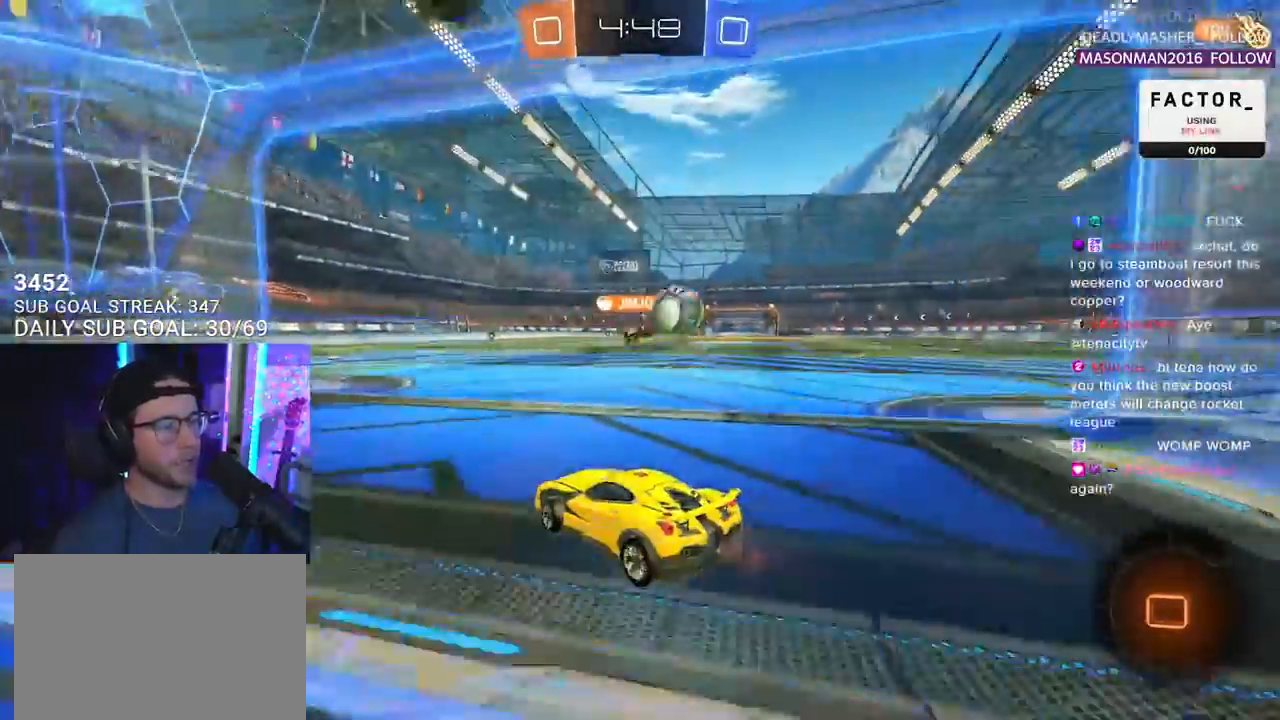
{"buttons": ["R2"], "left_stick": "right", "right_stick": "center", "events": [[200, "left_stick", "right"]]}
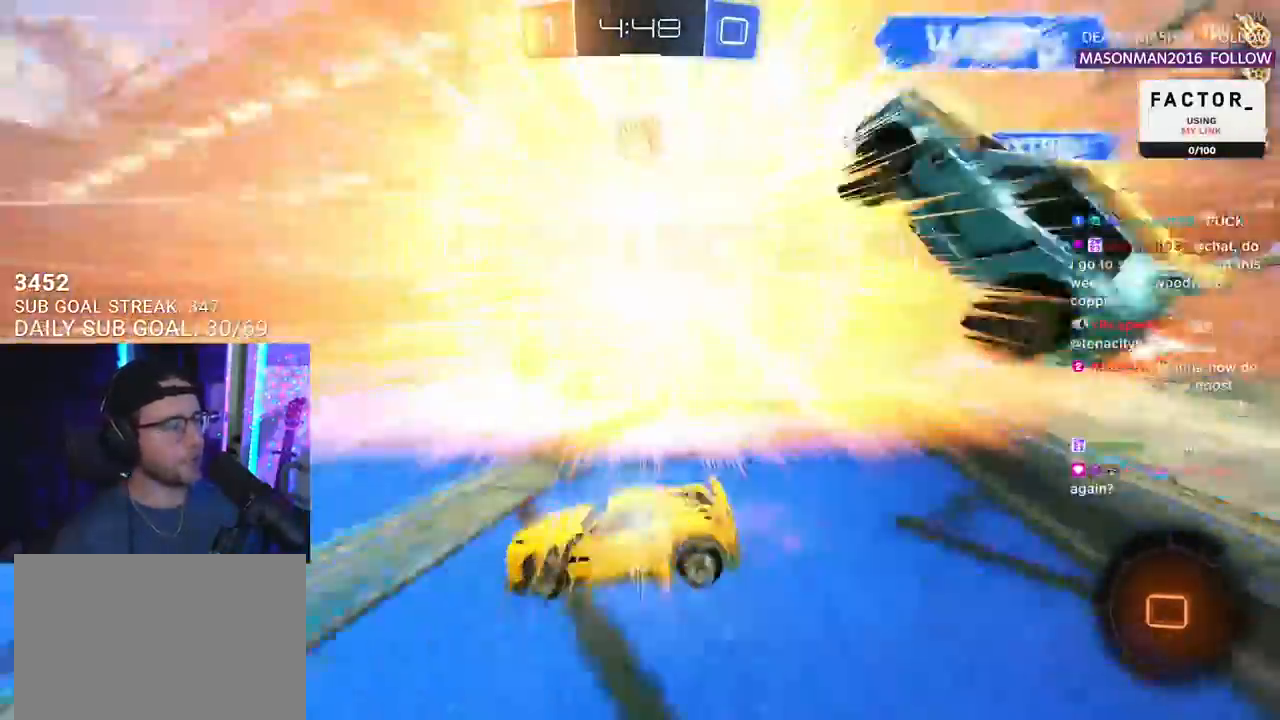
{"buttons": ["R2"], "left_stick": "center", "right_stick": "center", "events": [[250, "left_stick", "center"], [350, "TRIANGLE", "down"], [367, "TRIANGLE", "up"]]}
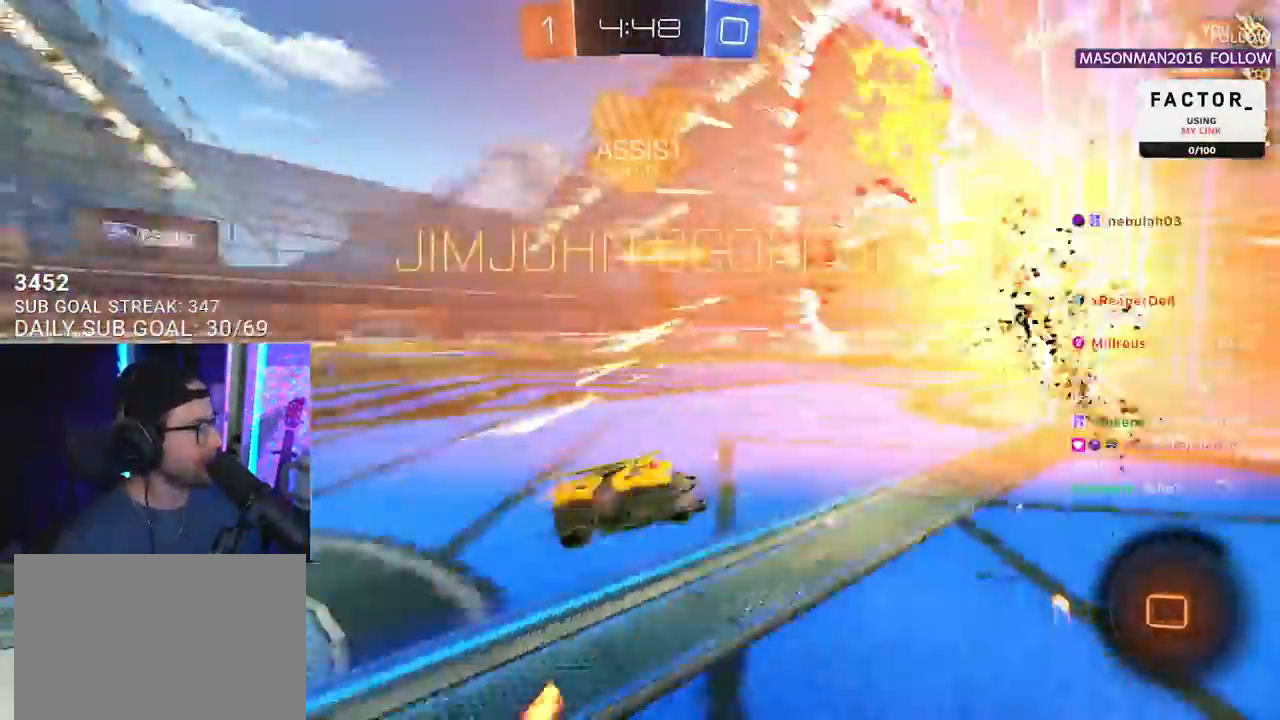
{"buttons": ["CROSS", "R2"], "left_stick": "down", "right_stick": "center", "events": [[50, "left_stick", "right"], [383, "left_stick", "down"], [400, "CROSS", "down"]]}
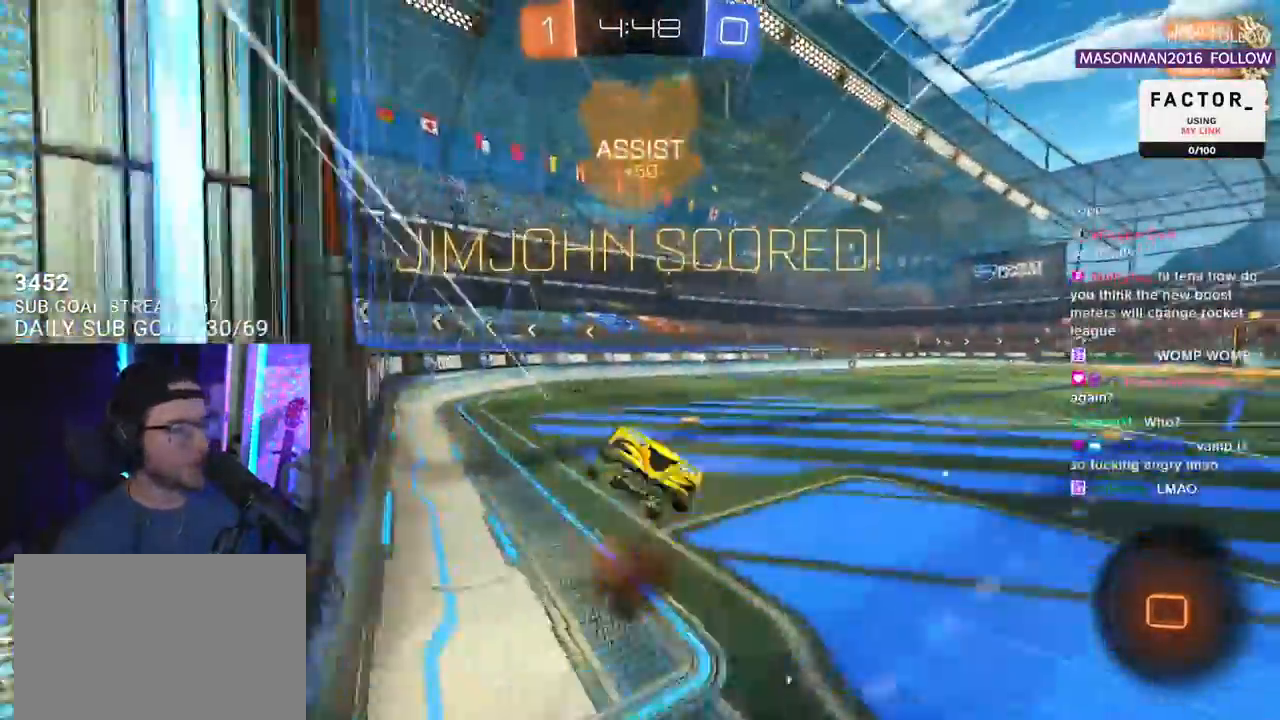
{"buttons": ["R2", "L3"], "left_stick": "up", "right_stick": "center", "events": [[83, "CROSS", "up"], [100, "CROSS", "down"], [117, "CROSS", "up"], [133, "left_stick", "up"], [267, "L3", "down"], [350, "SQUARE", "down"], [500, "SQUARE", "up"]]}
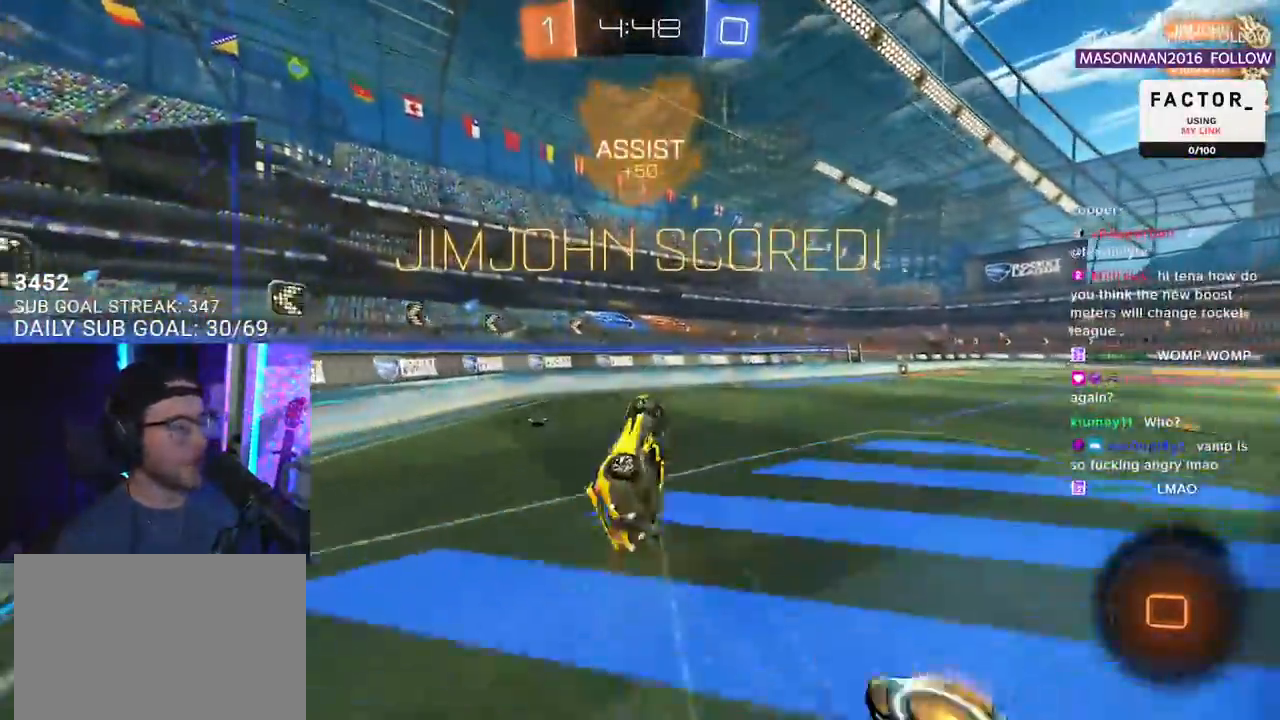
{"buttons": ["R2"], "left_stick": "center", "right_stick": "center", "events": [[233, "L3", "up"], [367, "left_stick", "center"]]}
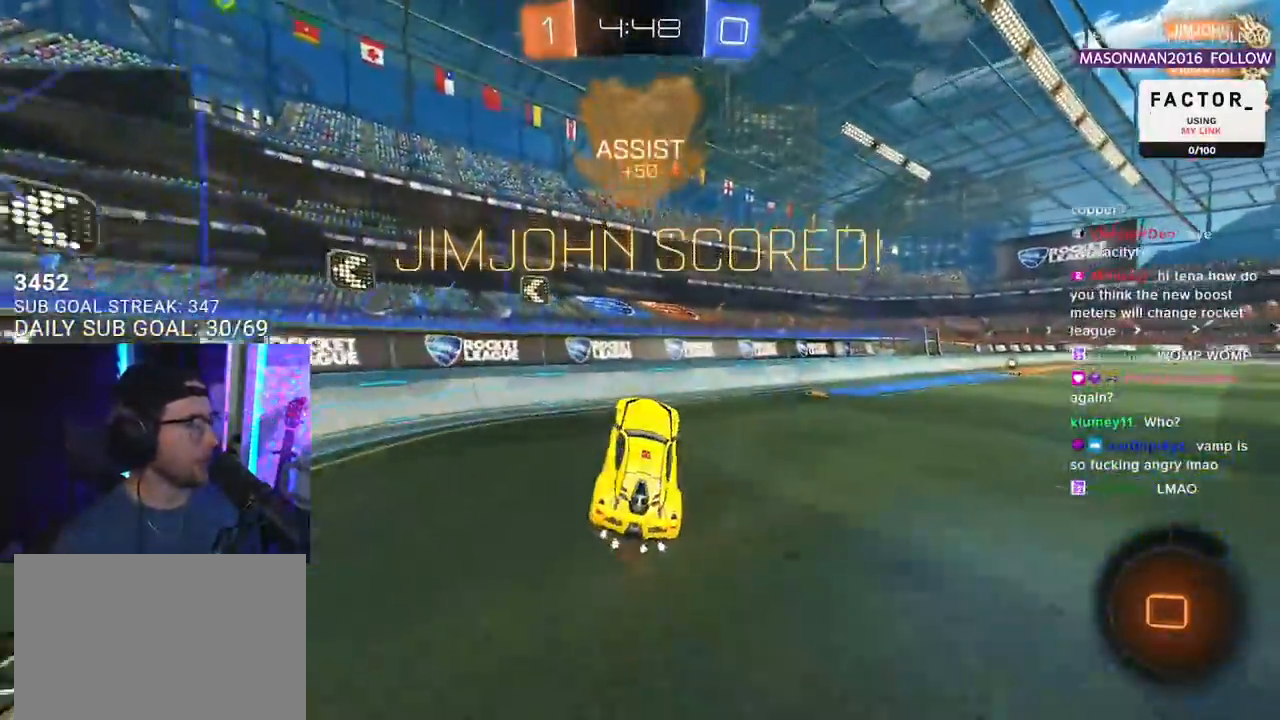
{"buttons": ["R2"], "left_stick": "right", "right_stick": "center", "events": [[33, "left_stick", "right"]]}
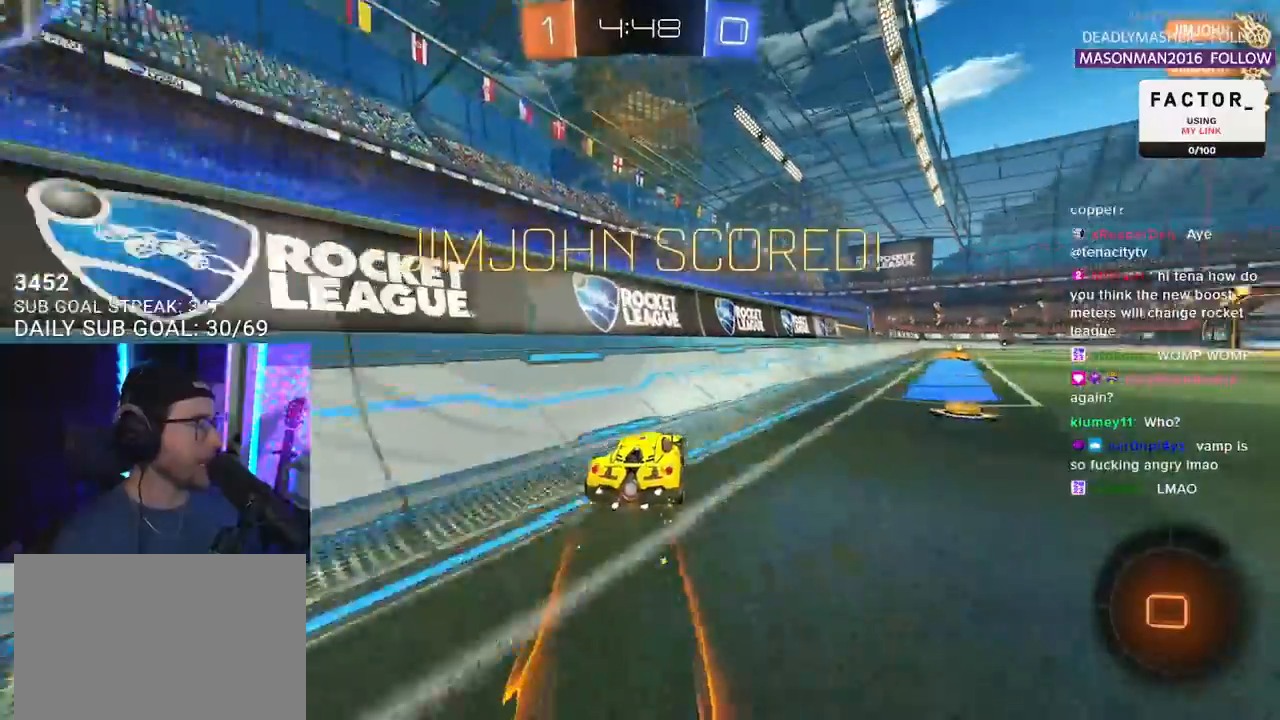
{"buttons": ["CROSS", "R1", "R2"], "left_stick": "up", "right_stick": "center", "events": [[483, "CROSS", "down"], [483, "R1", "down"], [483, "left_stick", "up"]]}